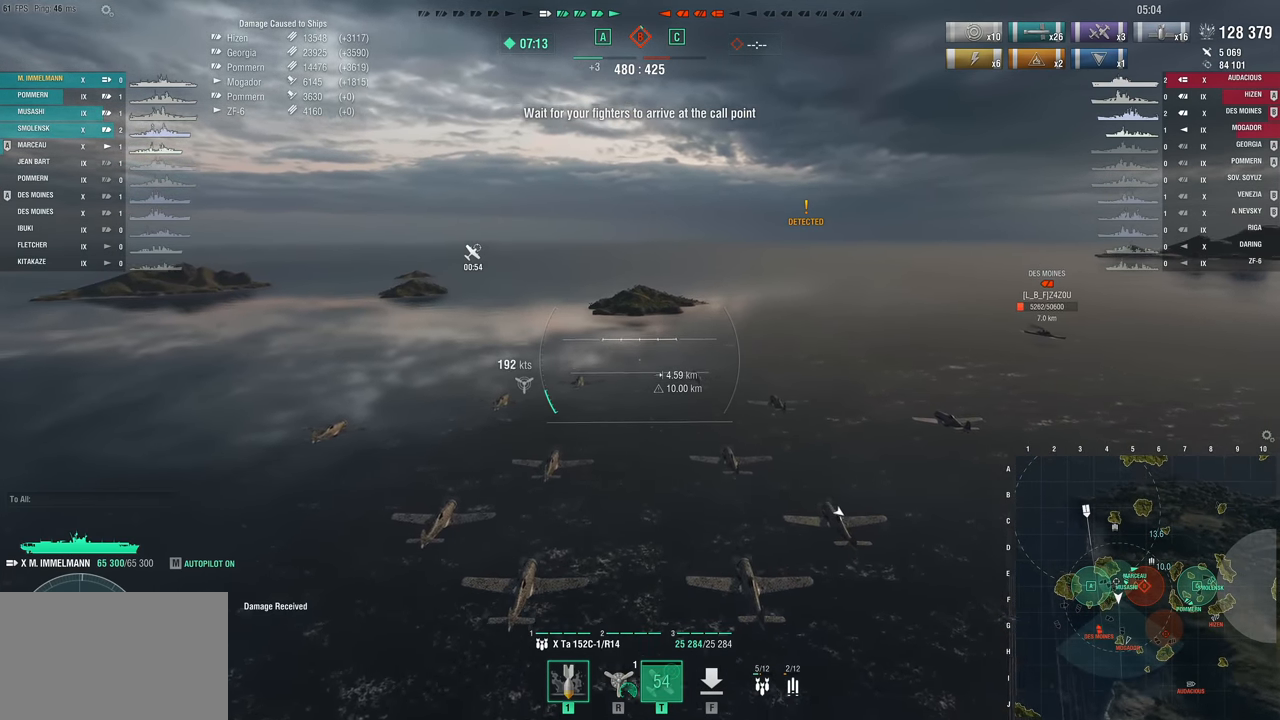
Gameplay with keyboard and mouse; each line is a JSON object with the keys held at the frame after it. "events" lists presses ("down") and releases ("up") of "1", "2", "3", "4", "5", "a", "alt", "c", "caps_lock", "ctrl", "d", "e", "f", "g", "q", "r", "s", "shift", "space", "t", "tab", "v", "w", "x" and "z" between this image and that frame as [ms after this image, input, new state], when the widget could be followed in between. No other keys are recorded. "mouse_move" is the direction in which the mouse moves at that frame (one of eight, or "still"), when it could be read. Mouse buttons are not recorded.
{"keys": ["d", "w"], "mouse_move": "still", "events": []}
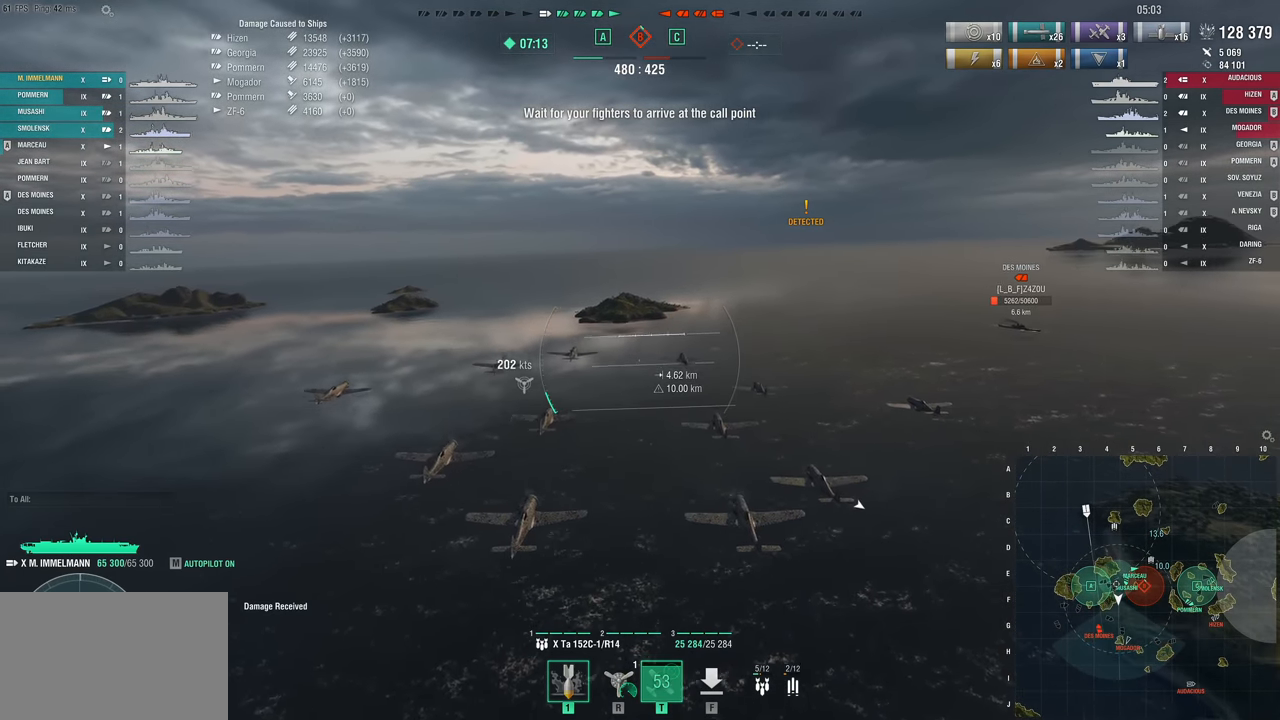
{"keys": ["d", "w"], "mouse_move": "right", "events": []}
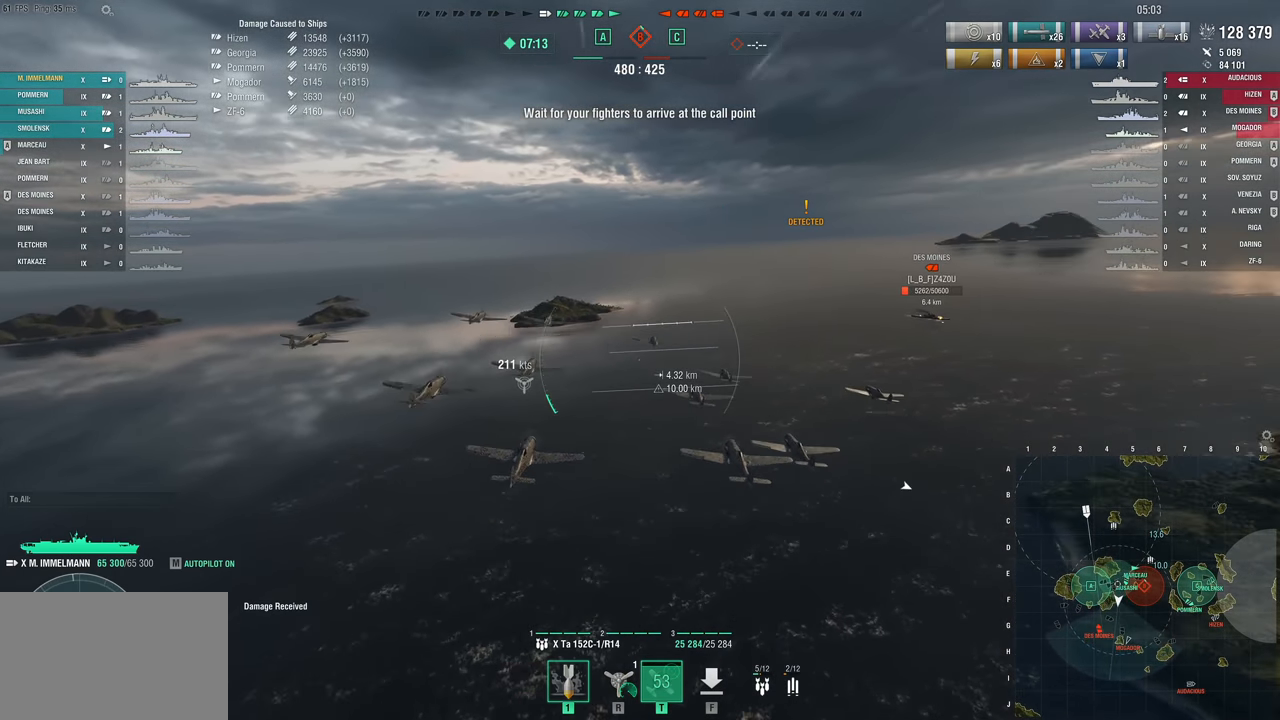
{"keys": ["d", "w"], "mouse_move": "right", "events": []}
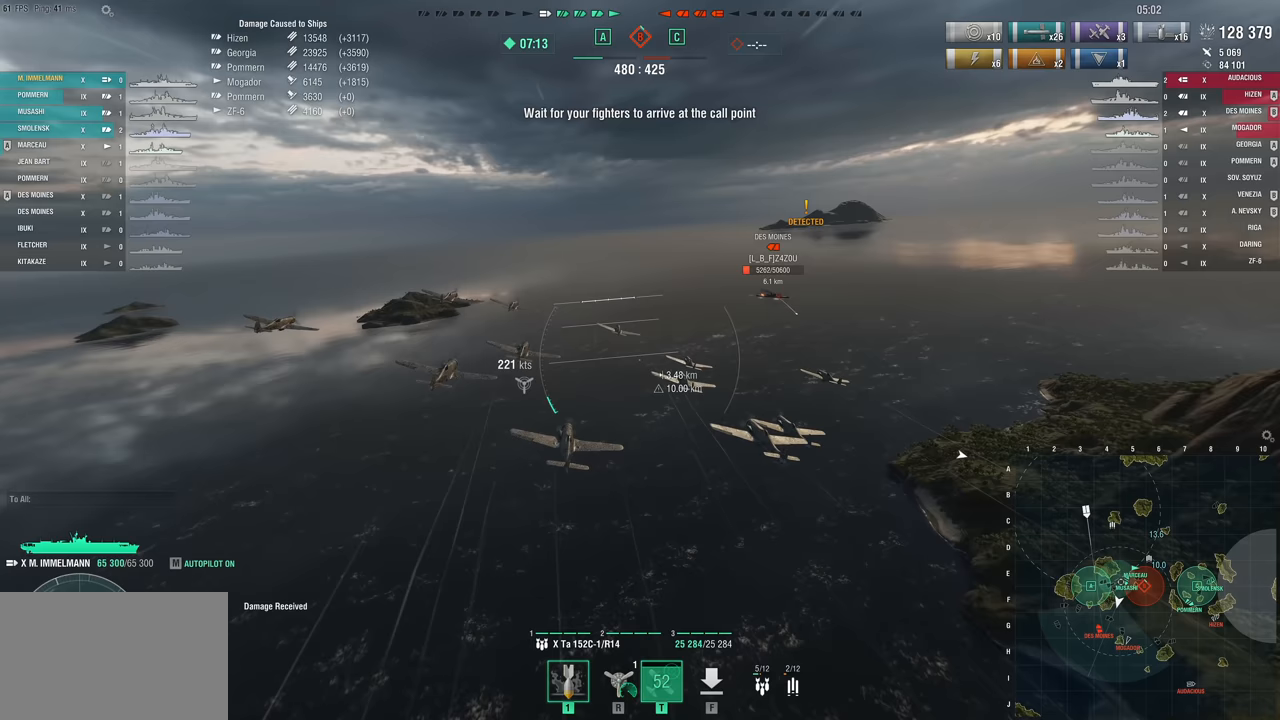
{"keys": ["d", "w"], "mouse_move": "right", "events": []}
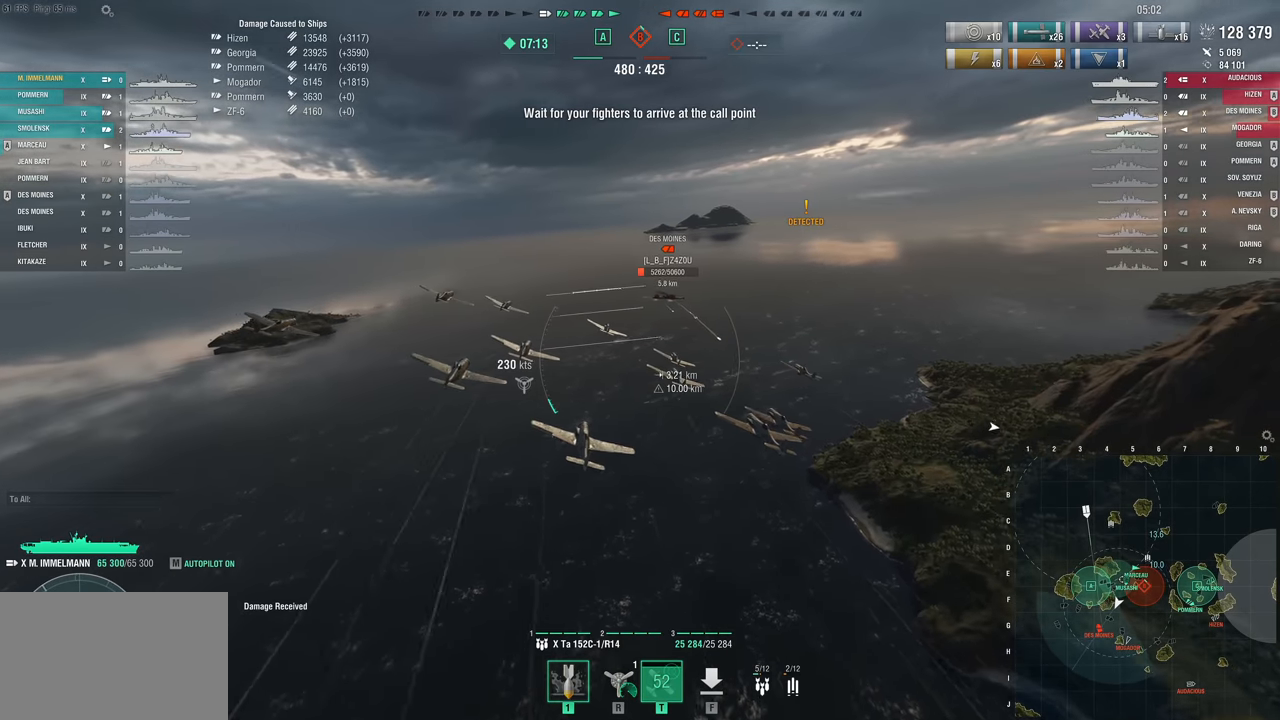
{"keys": ["w"], "mouse_move": "still", "events": [[200, "d", "up"]]}
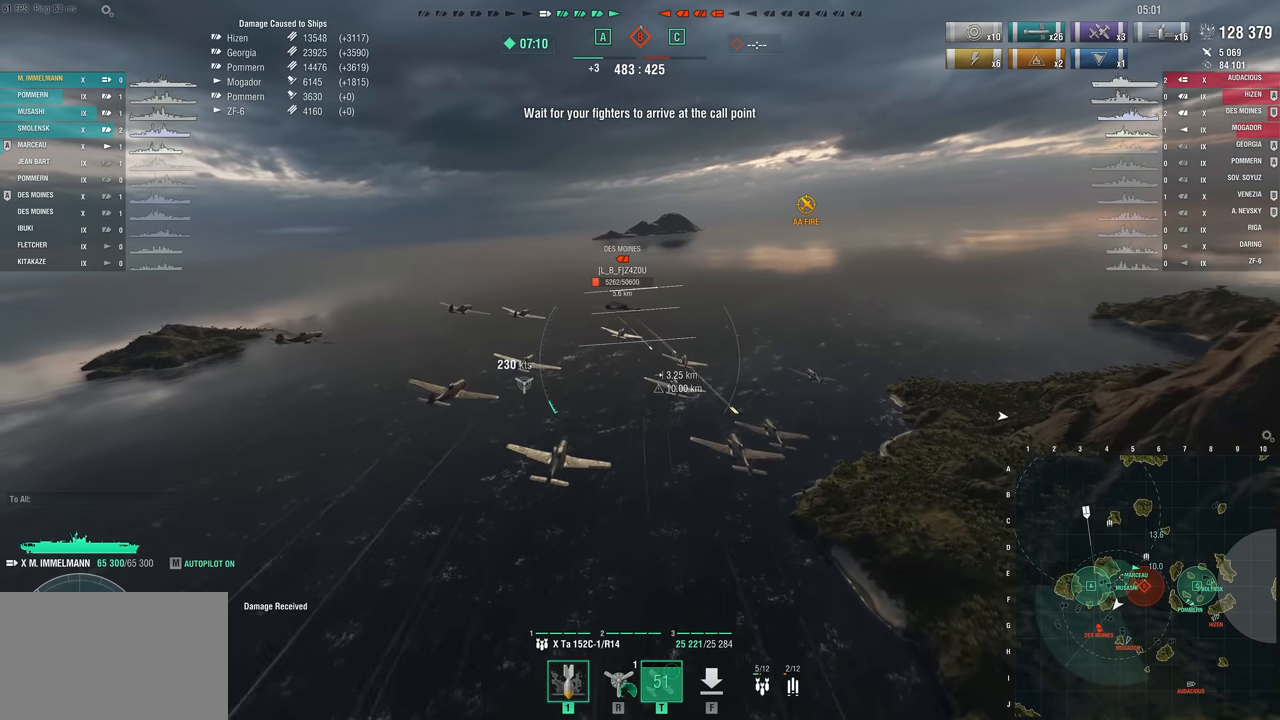
{"keys": [], "mouse_move": "still", "events": [[167, "w", "up"]]}
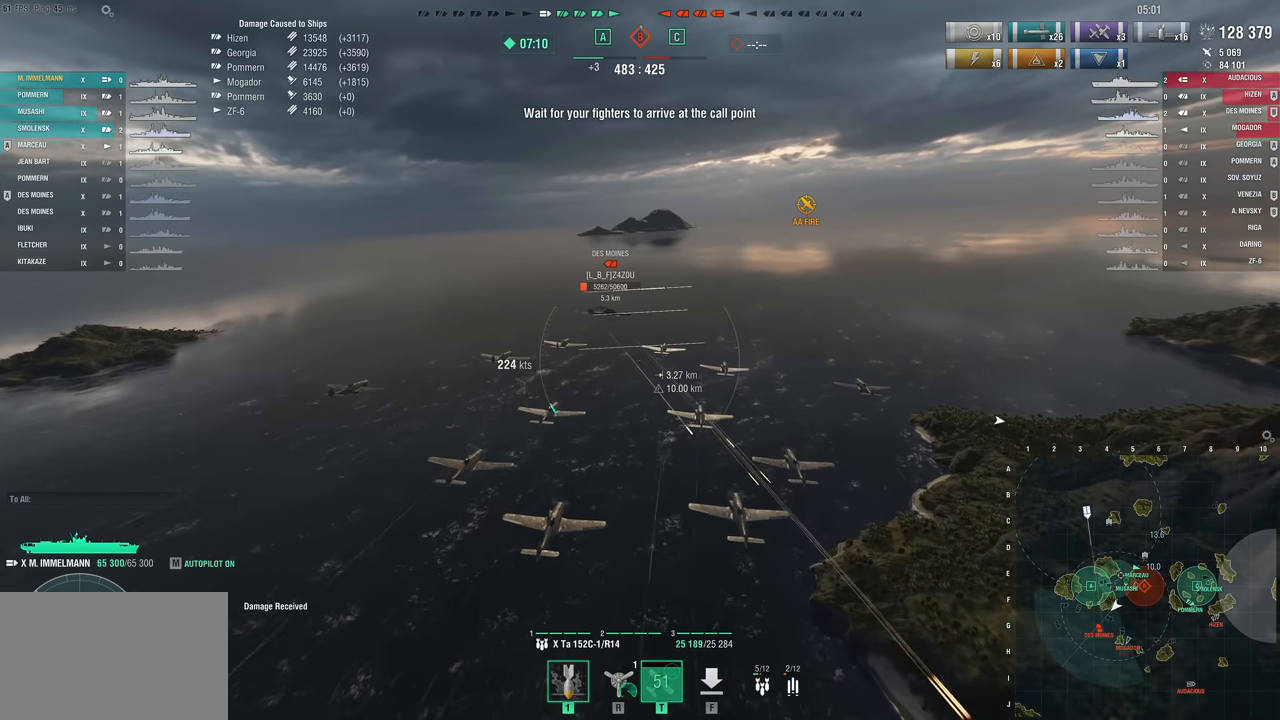
{"keys": [], "mouse_move": "still", "events": []}
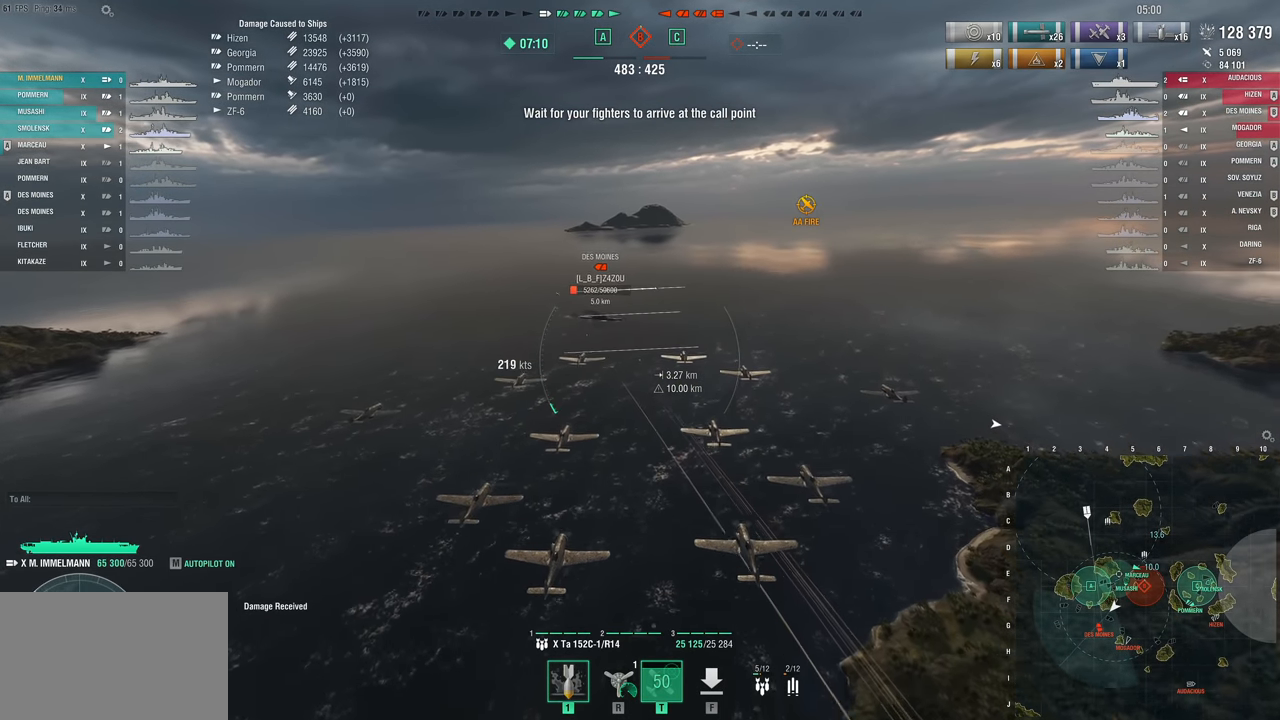
{"keys": ["w"], "mouse_move": "still", "events": [[200, "w", "down"]]}
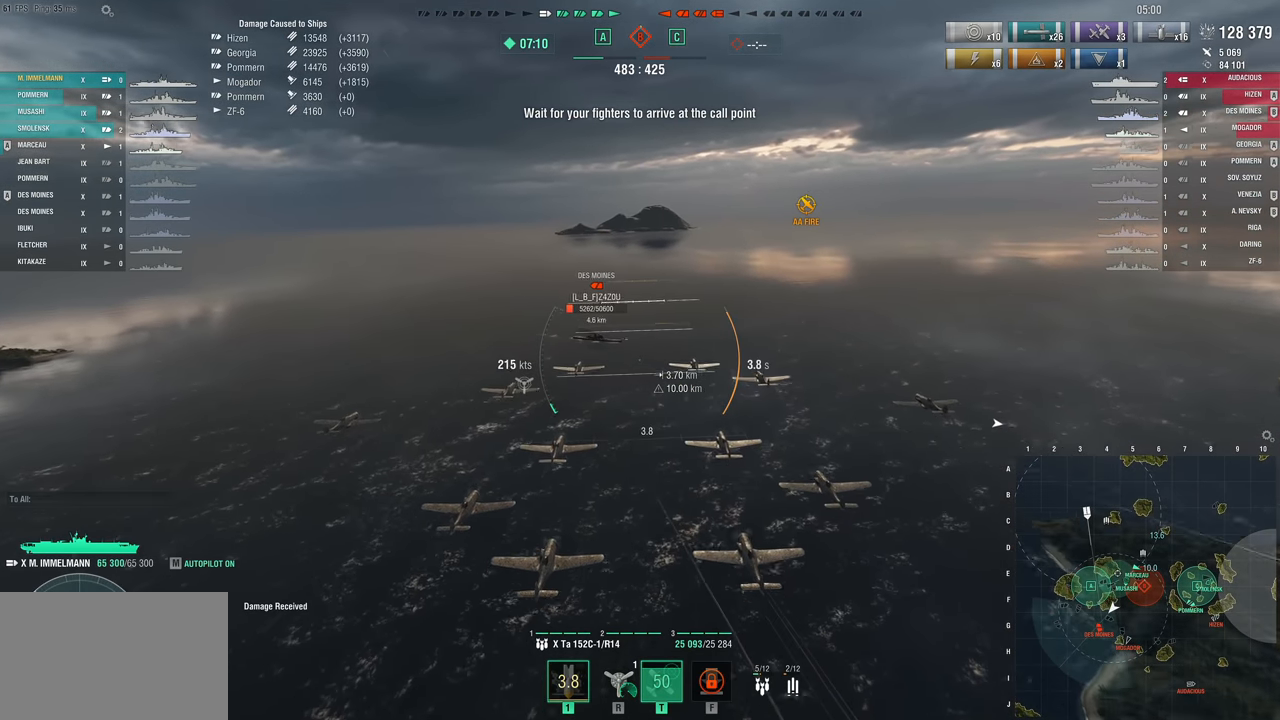
{"keys": ["w"], "mouse_move": "still", "events": []}
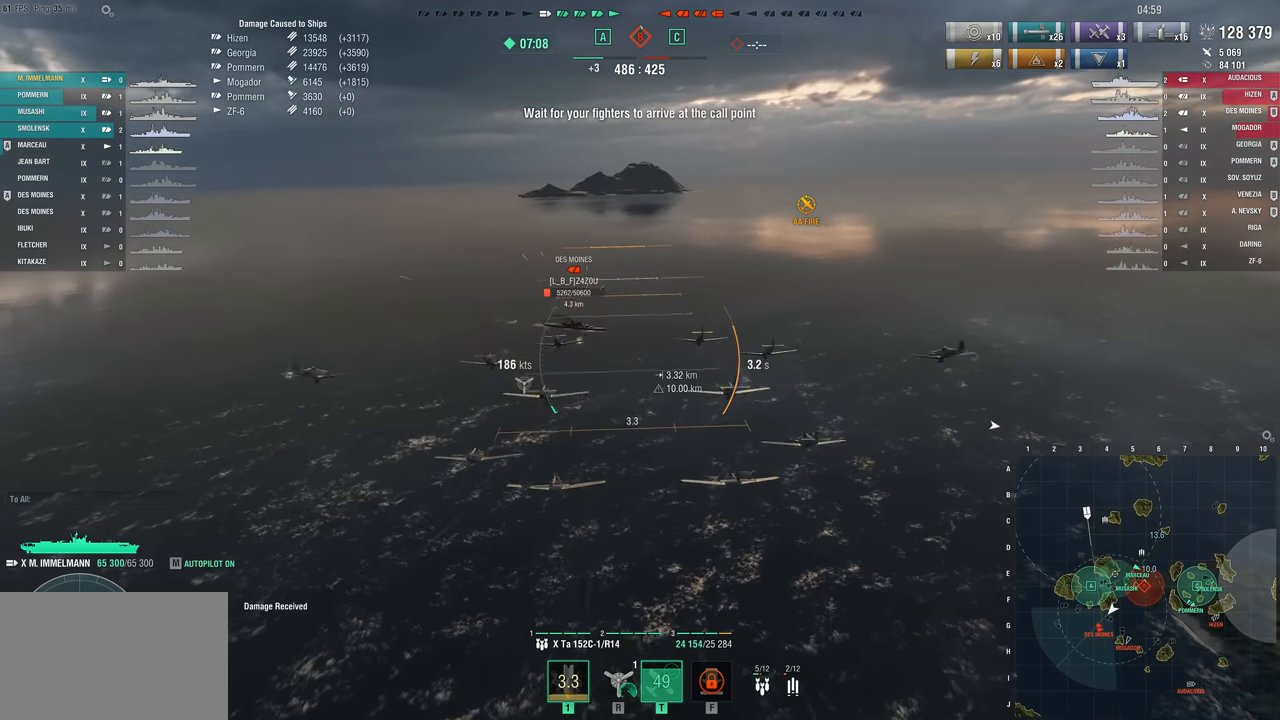
{"keys": ["w"], "mouse_move": "still", "events": []}
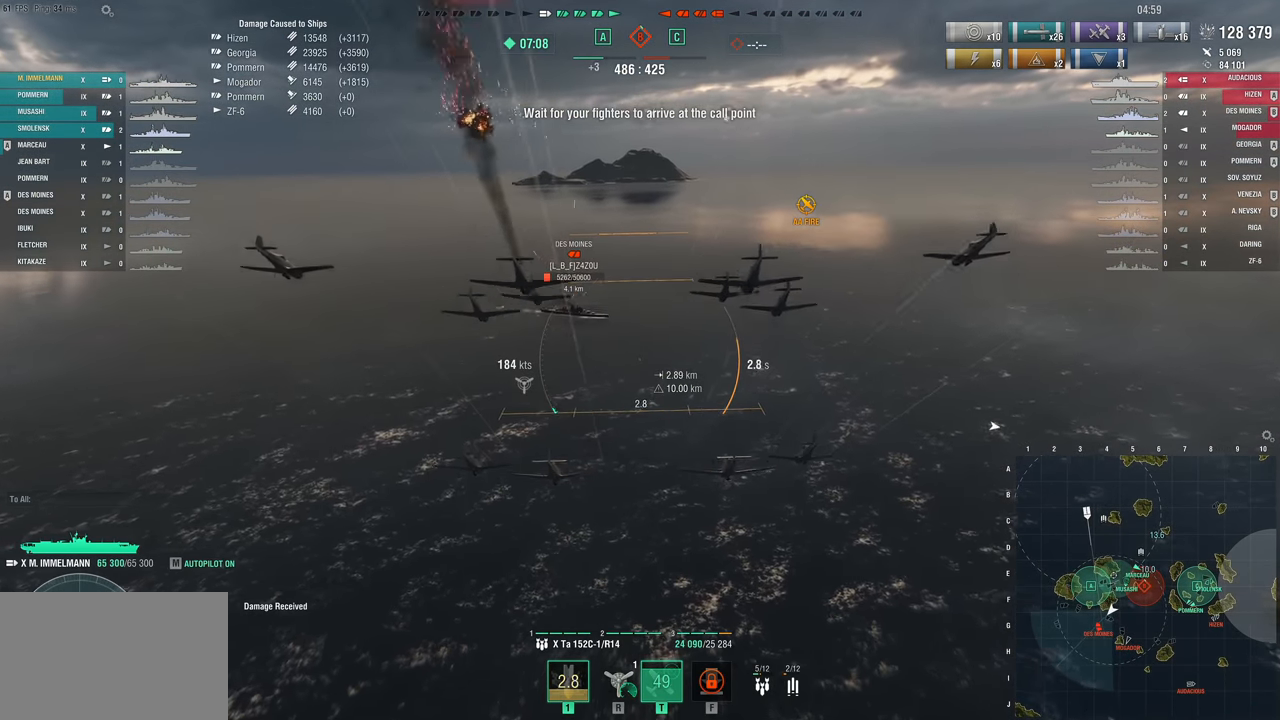
{"keys": ["w"], "mouse_move": "still", "events": []}
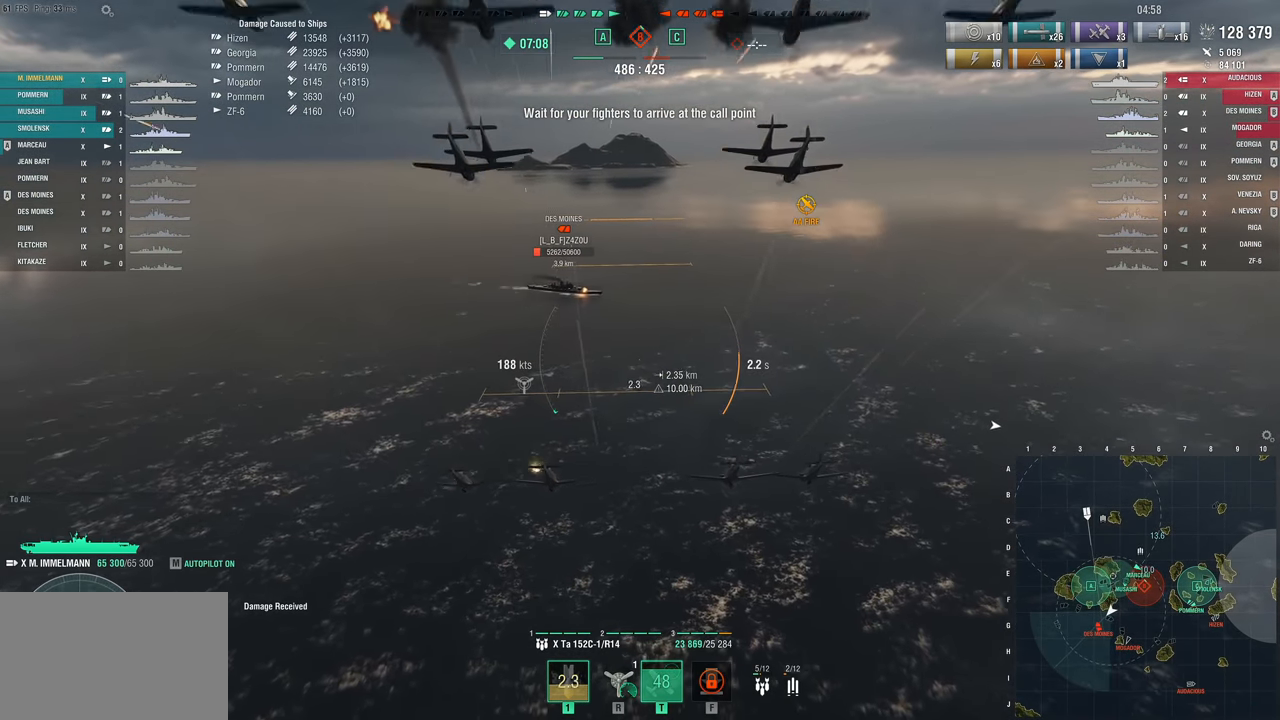
{"keys": [], "mouse_move": "still", "events": [[217, "w", "up"]]}
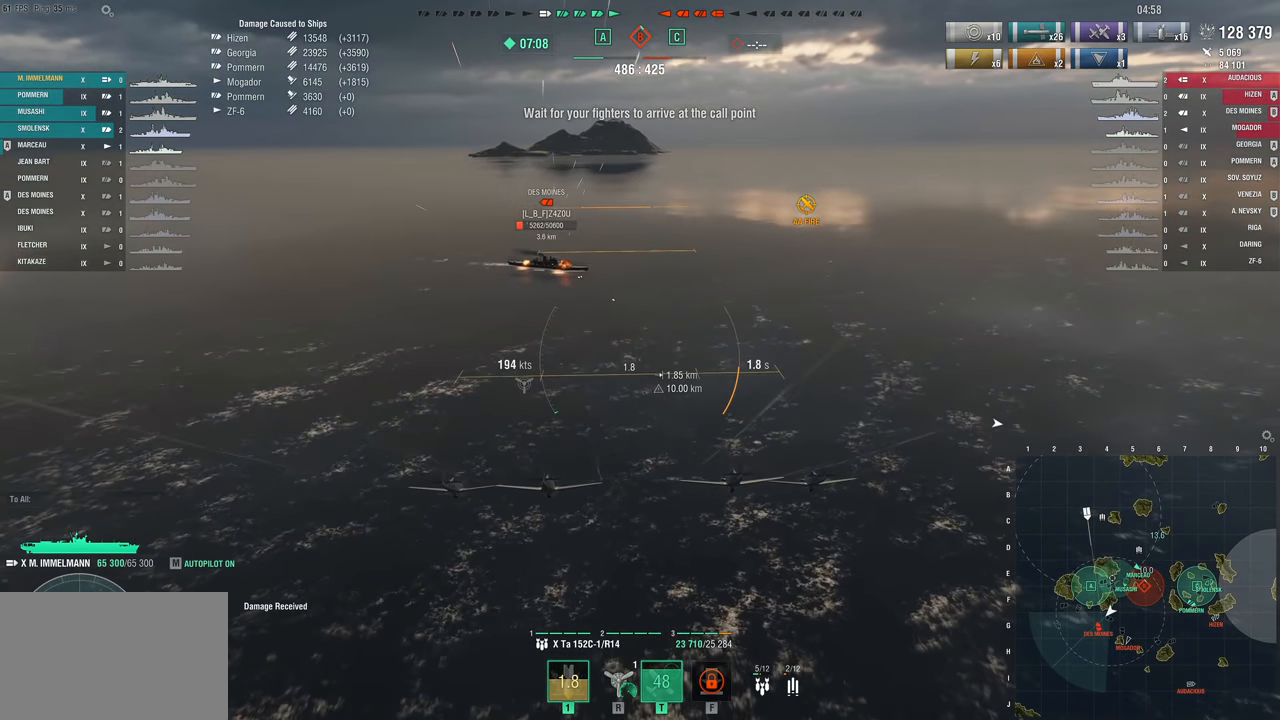
{"keys": [], "mouse_move": "still", "events": []}
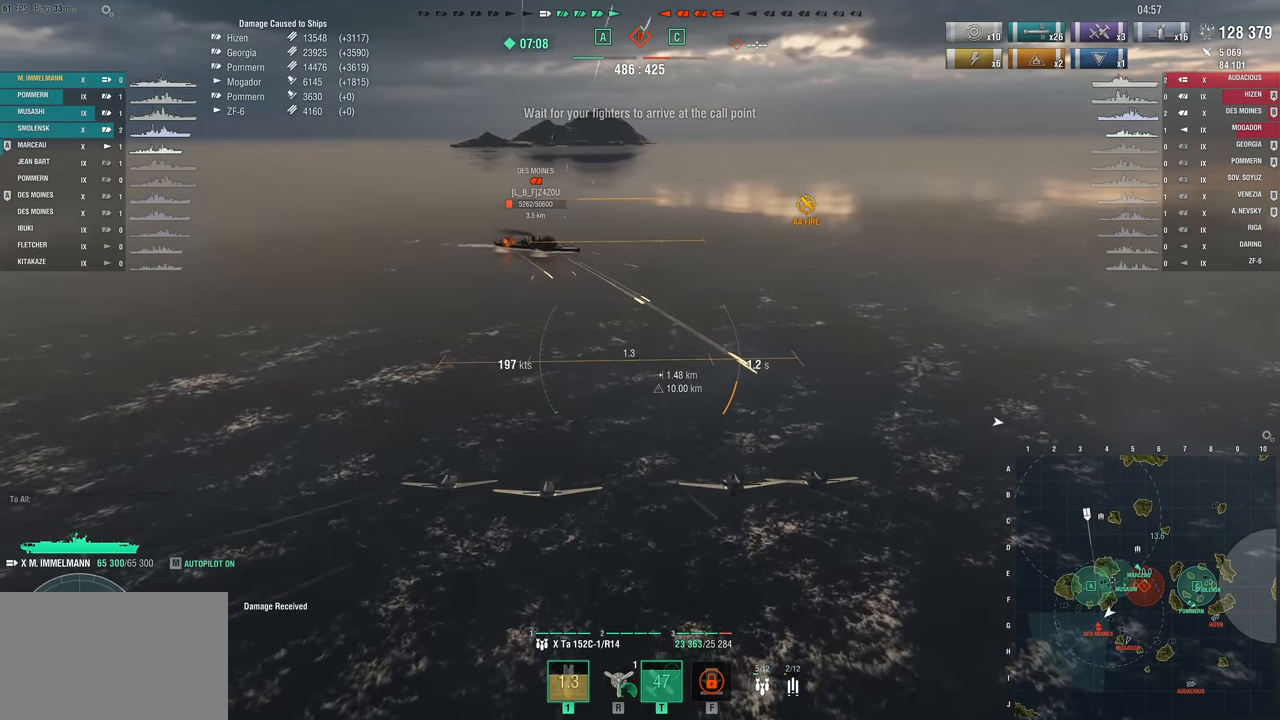
{"keys": [], "mouse_move": "still", "events": []}
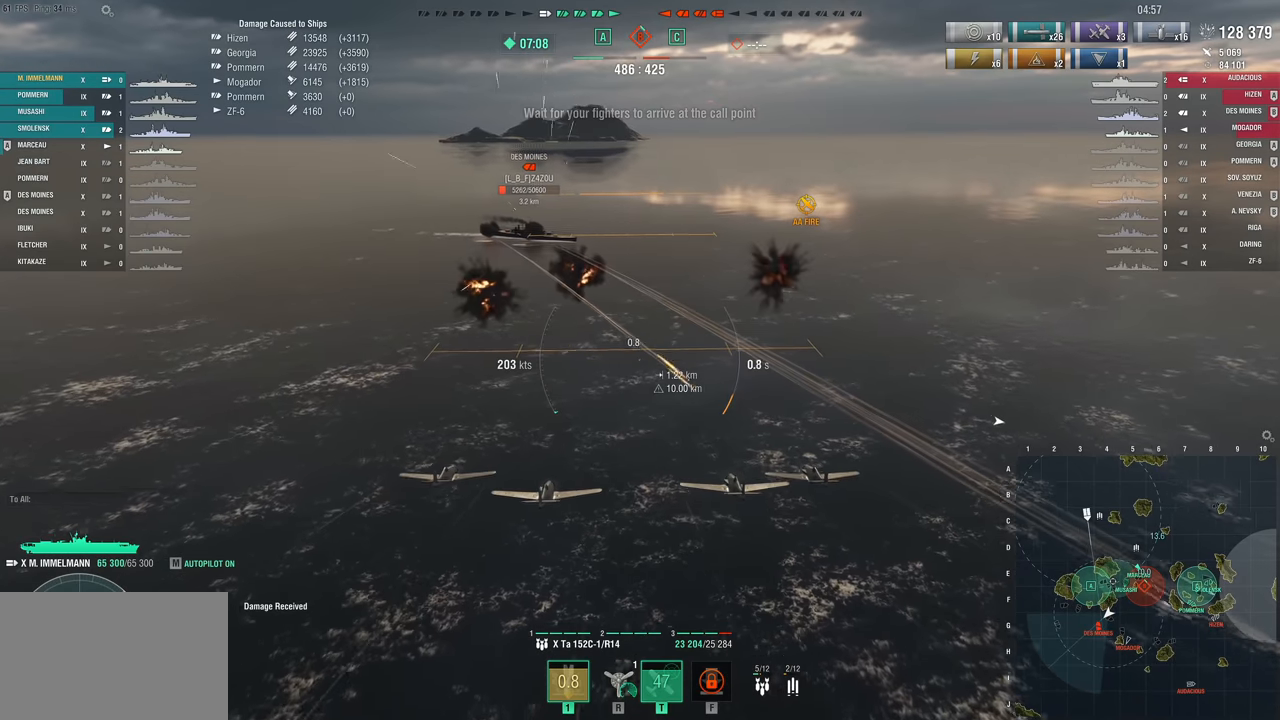
{"keys": [], "mouse_move": "still", "events": []}
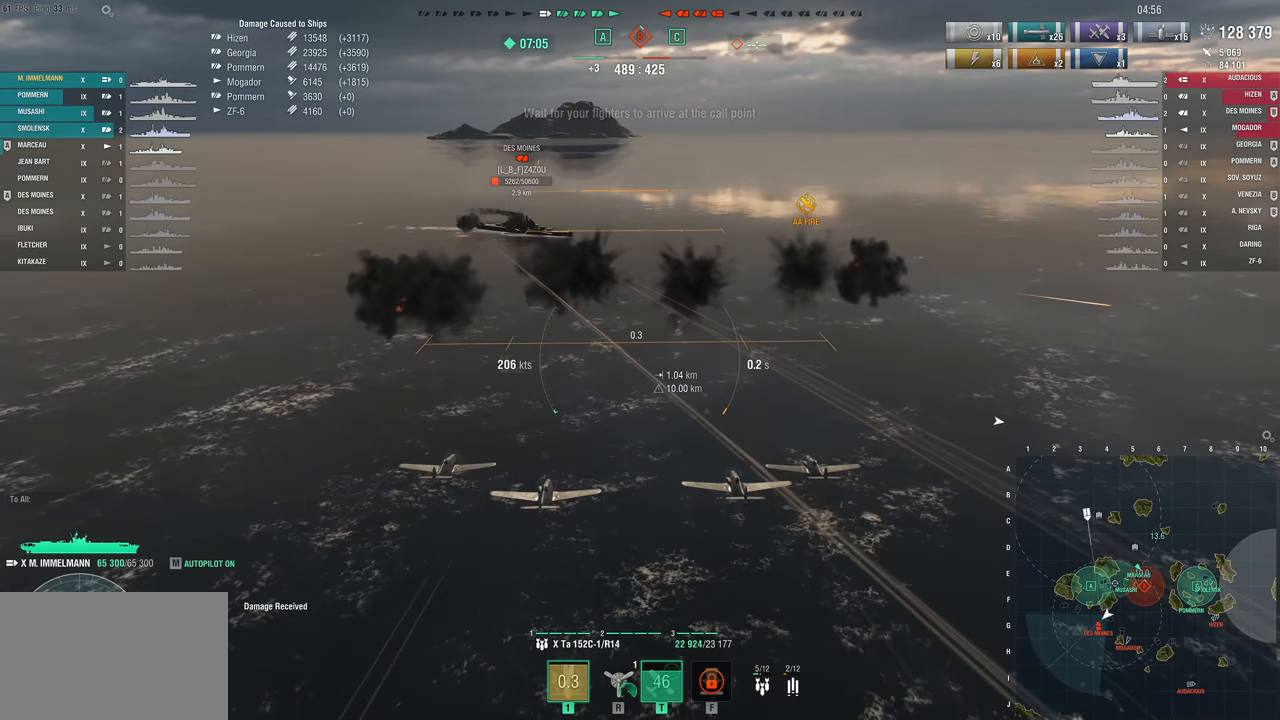
{"keys": [], "mouse_move": "still", "events": []}
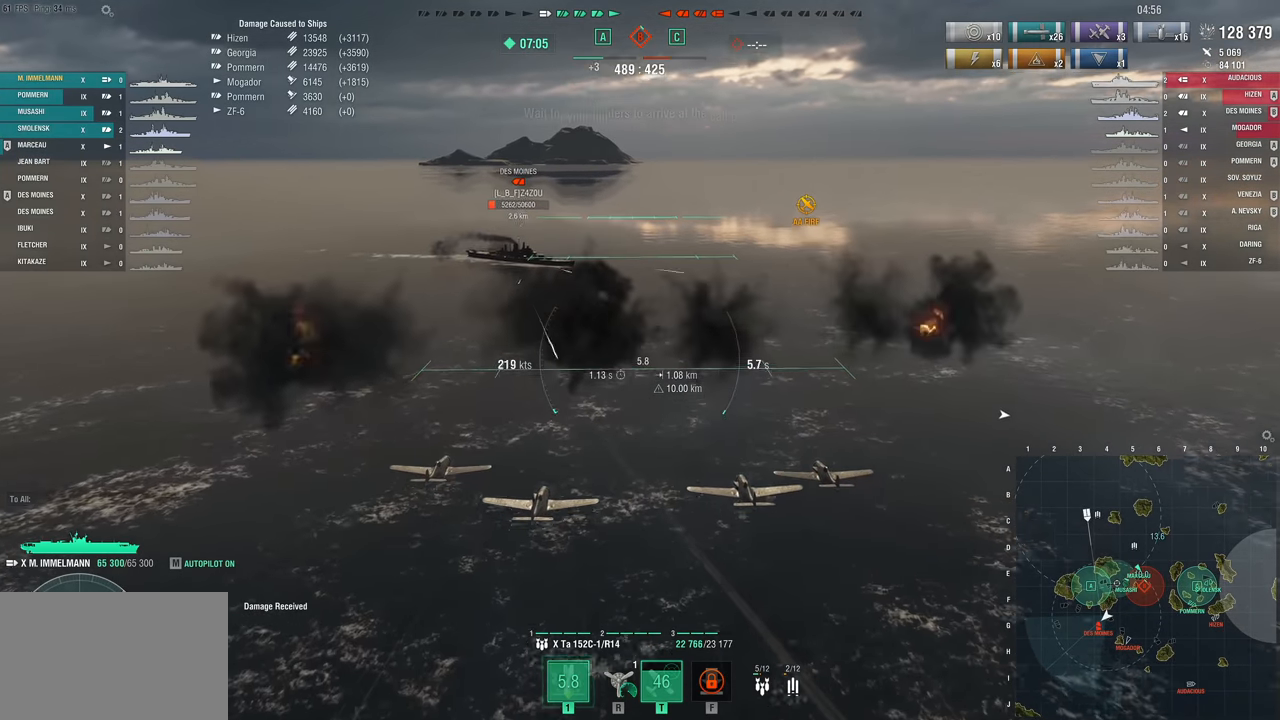
{"keys": ["s"], "mouse_move": "still", "events": [[283, "s", "down"]]}
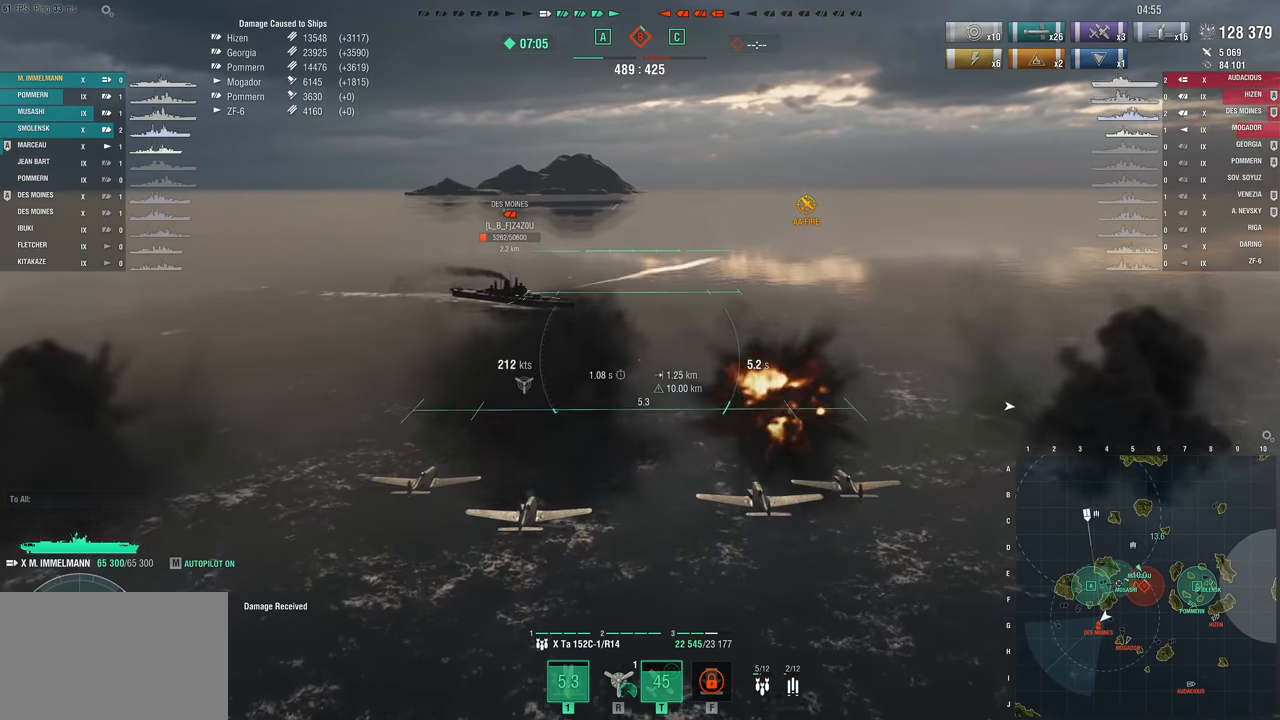
{"keys": ["s"], "mouse_move": "still", "events": []}
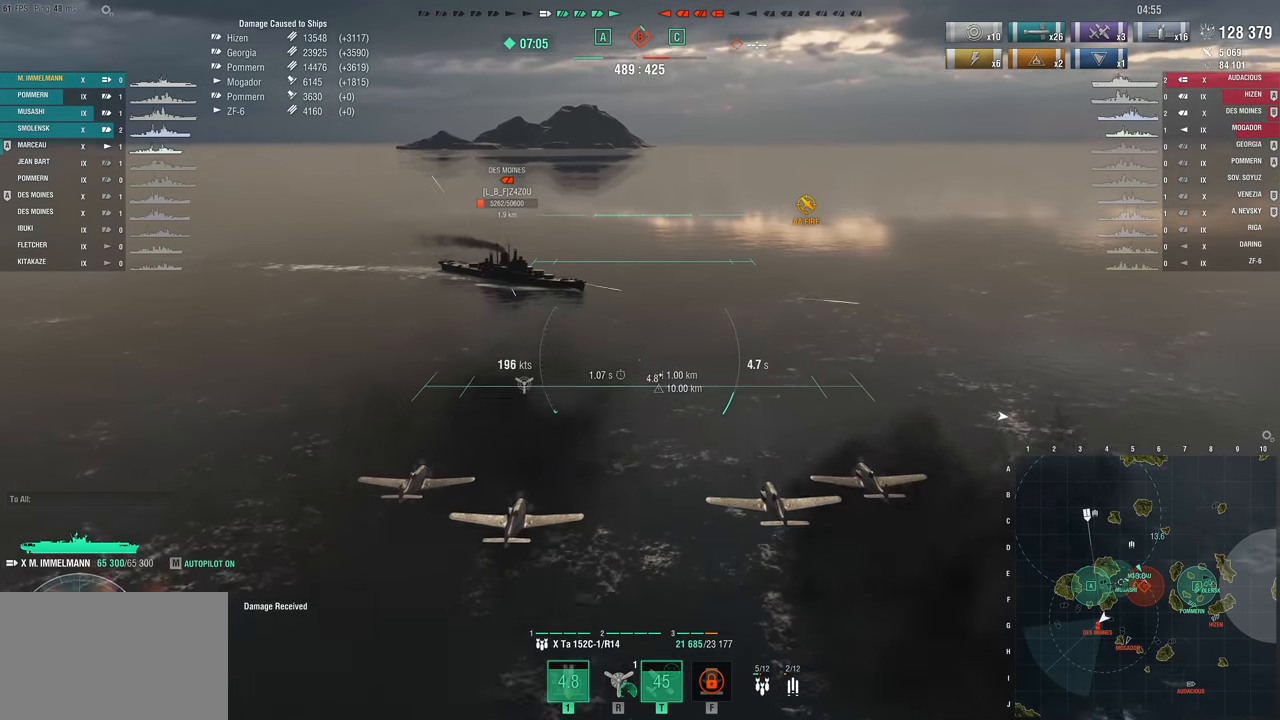
{"keys": ["s"], "mouse_move": "still", "events": []}
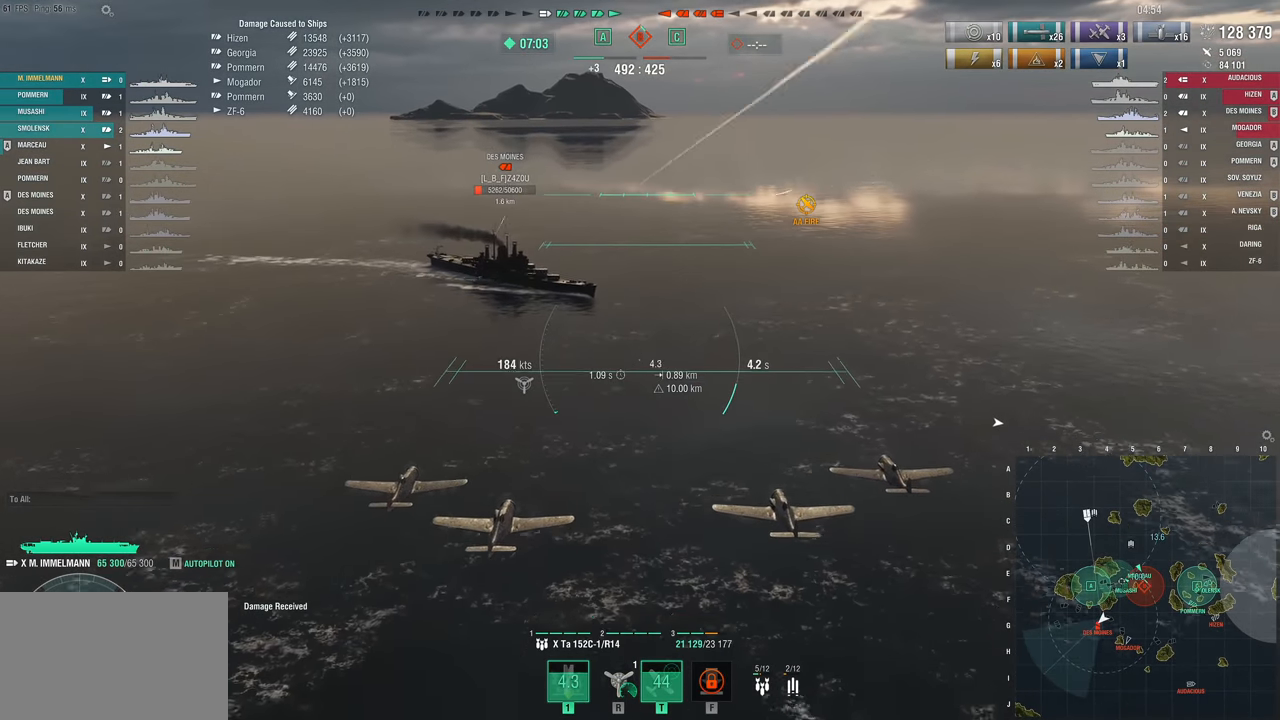
{"keys": [], "mouse_move": "still", "events": [[383, "s", "up"]]}
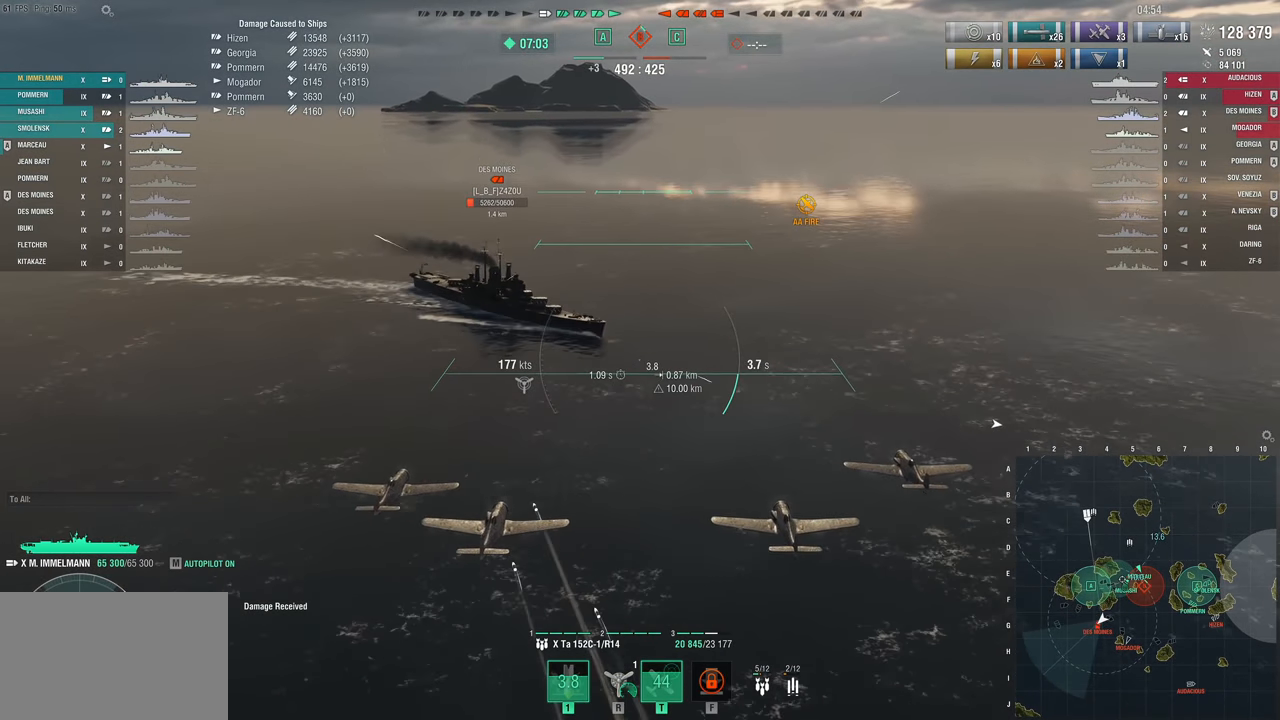
{"keys": [], "mouse_move": "down-right", "events": []}
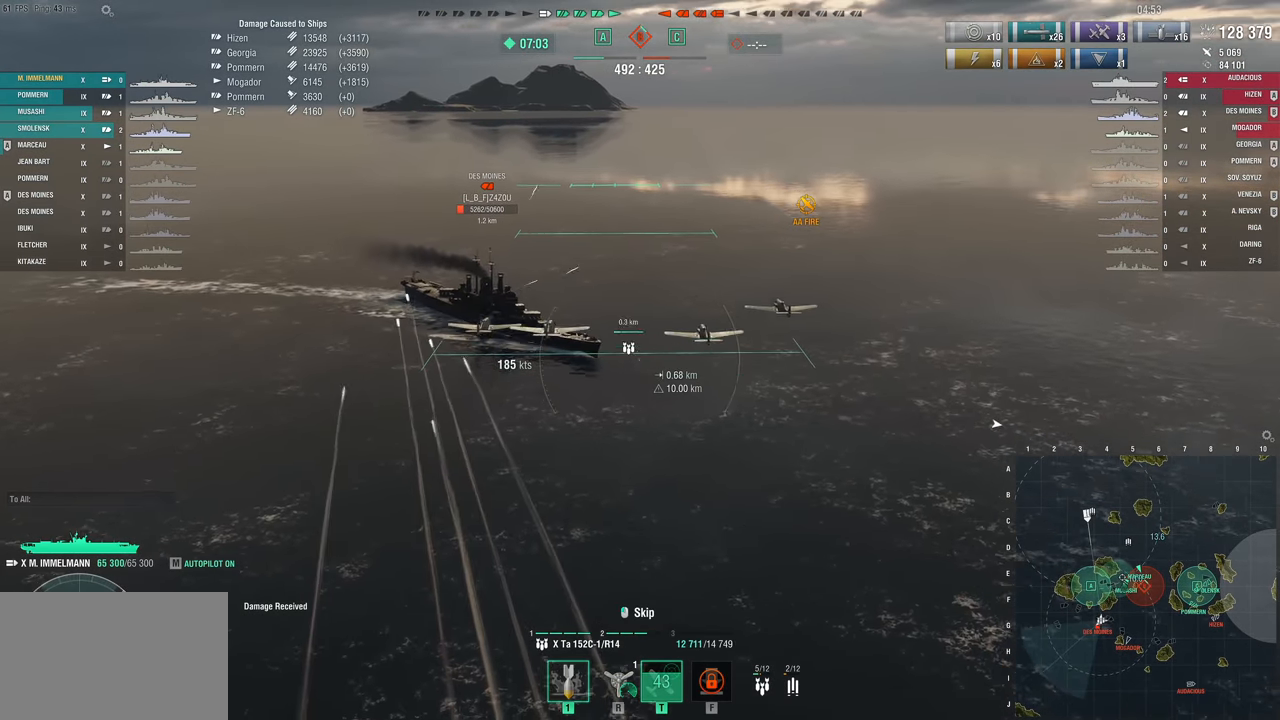
{"keys": [], "mouse_move": "still", "events": []}
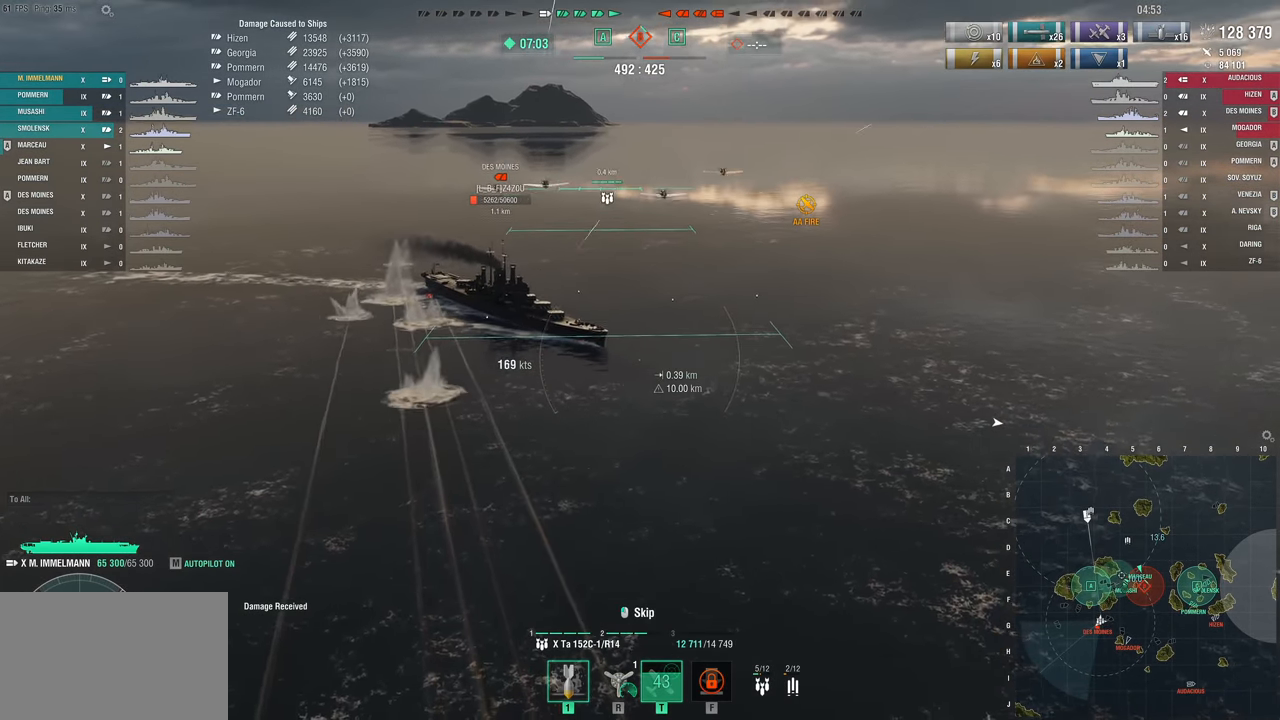
{"keys": [], "mouse_move": "still", "events": []}
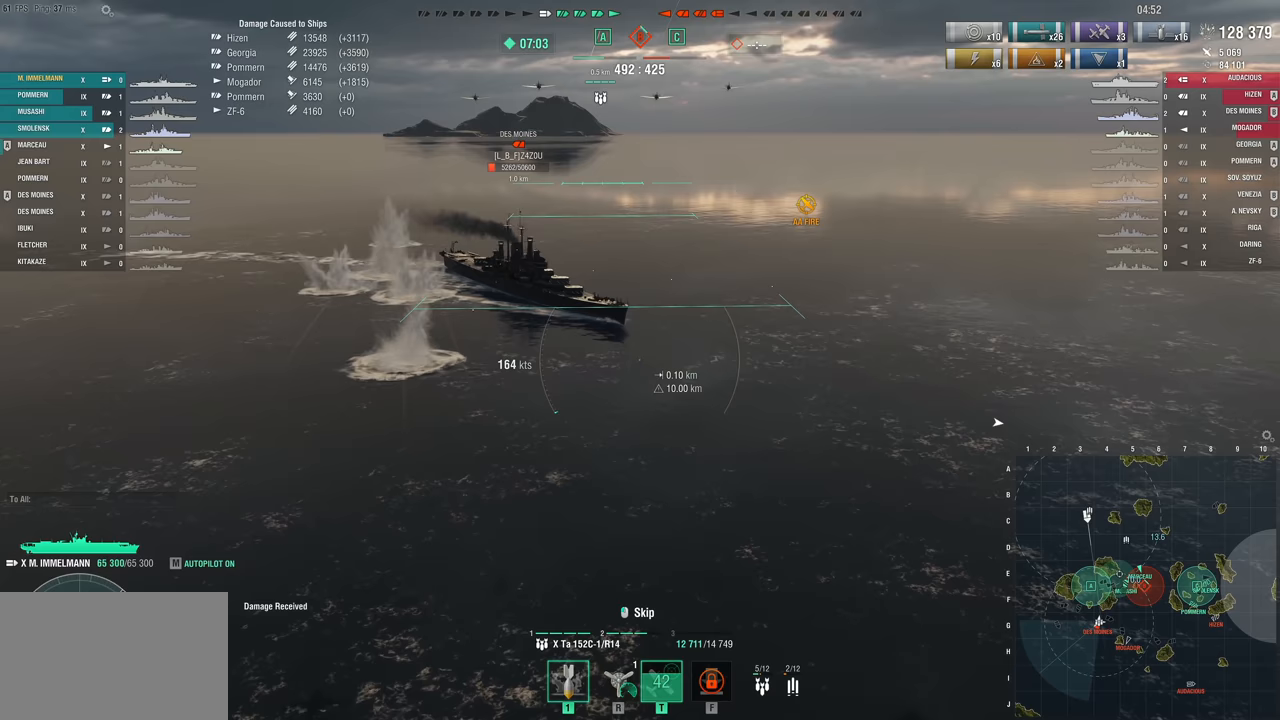
{"keys": [], "mouse_move": "still", "events": []}
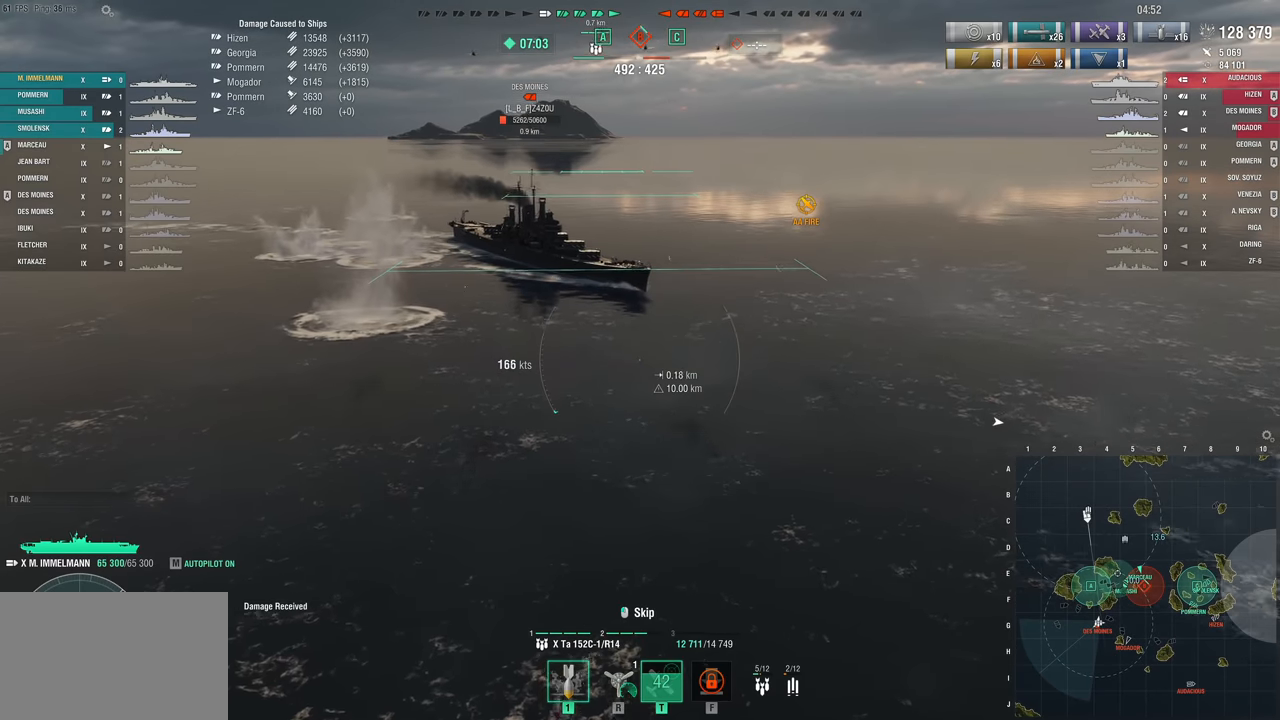
{"keys": [], "mouse_move": "still", "events": []}
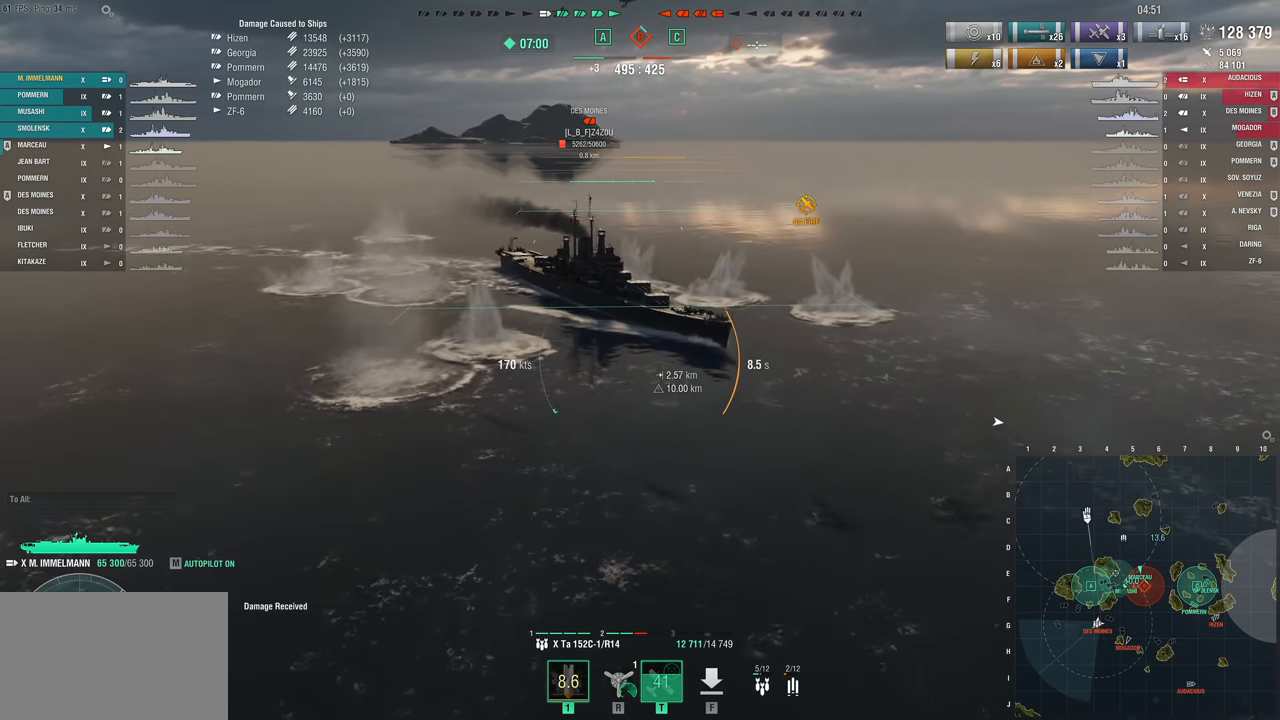
{"keys": ["d"], "mouse_move": "left", "events": [[283, "d", "down"]]}
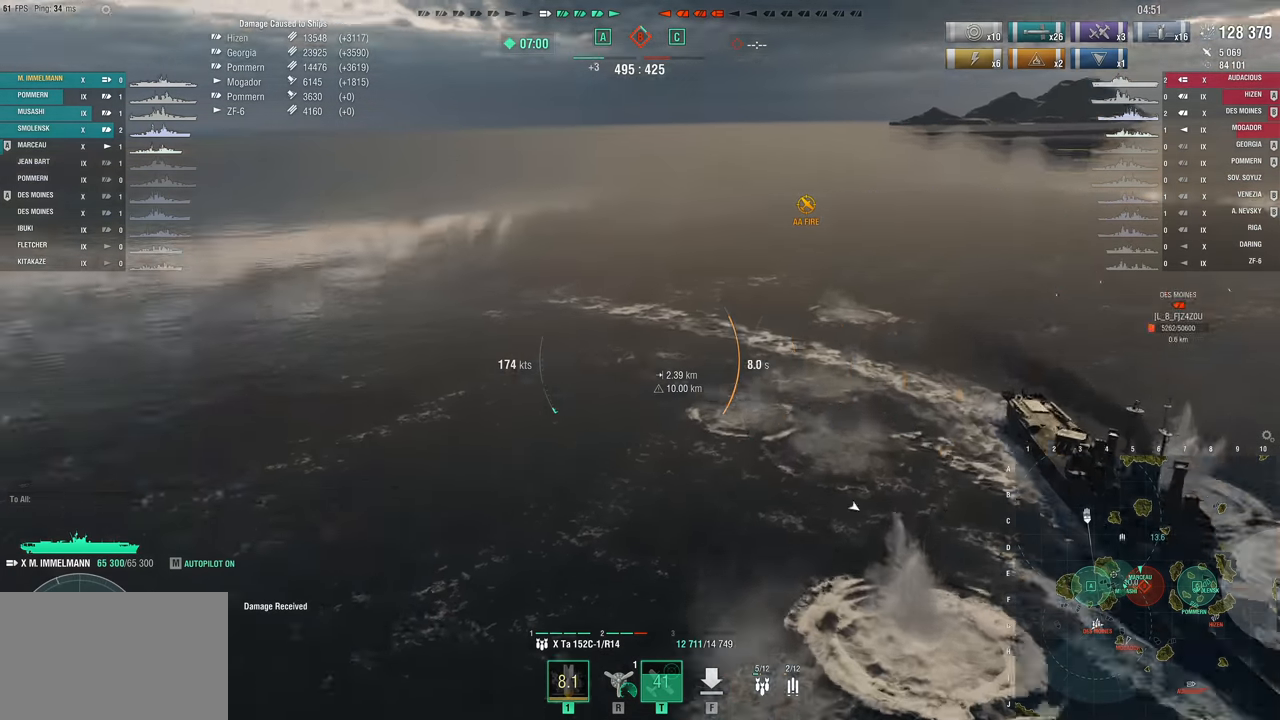
{"keys": ["d"], "mouse_move": "up-left", "events": []}
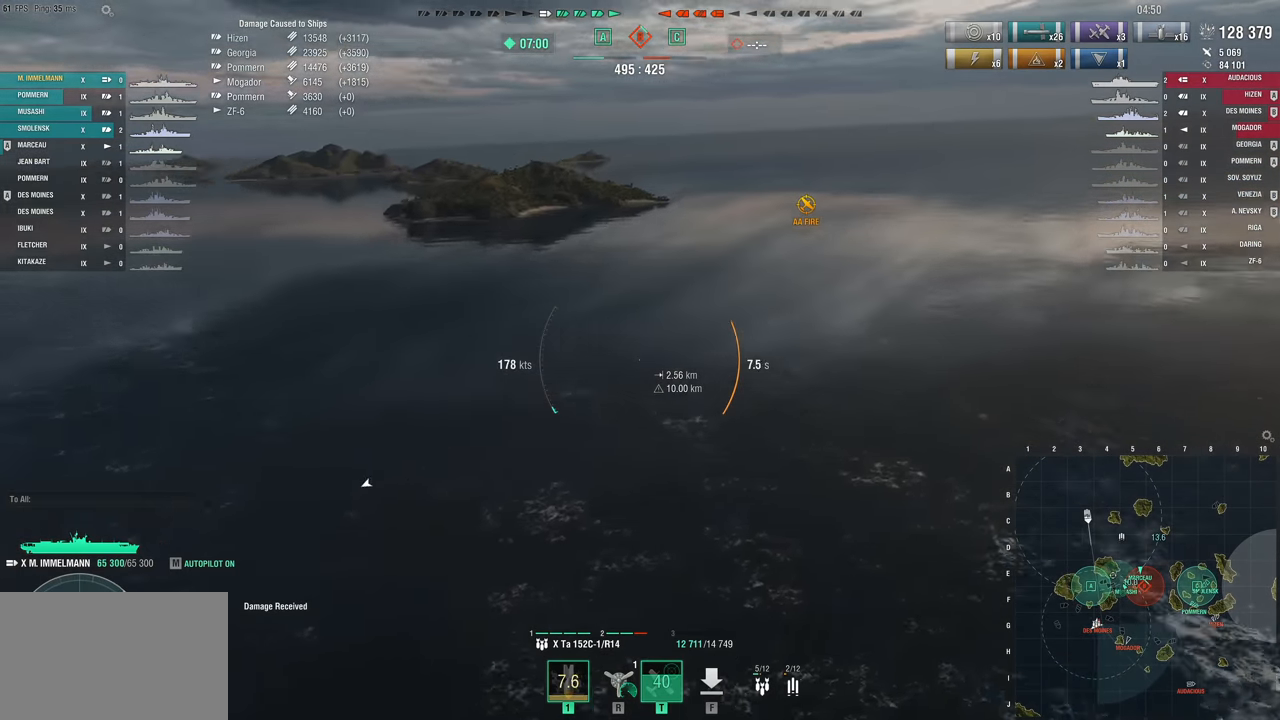
{"keys": ["d"], "mouse_move": "still", "events": []}
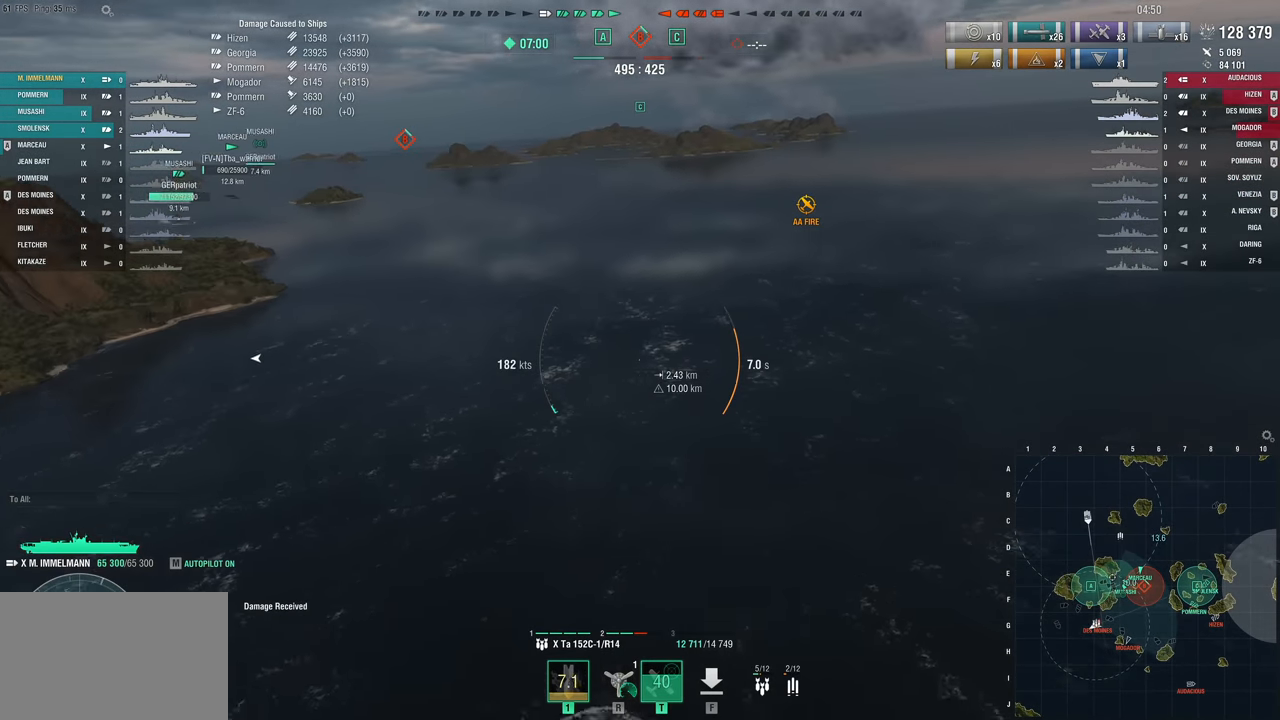
{"keys": ["d"], "mouse_move": "right", "events": []}
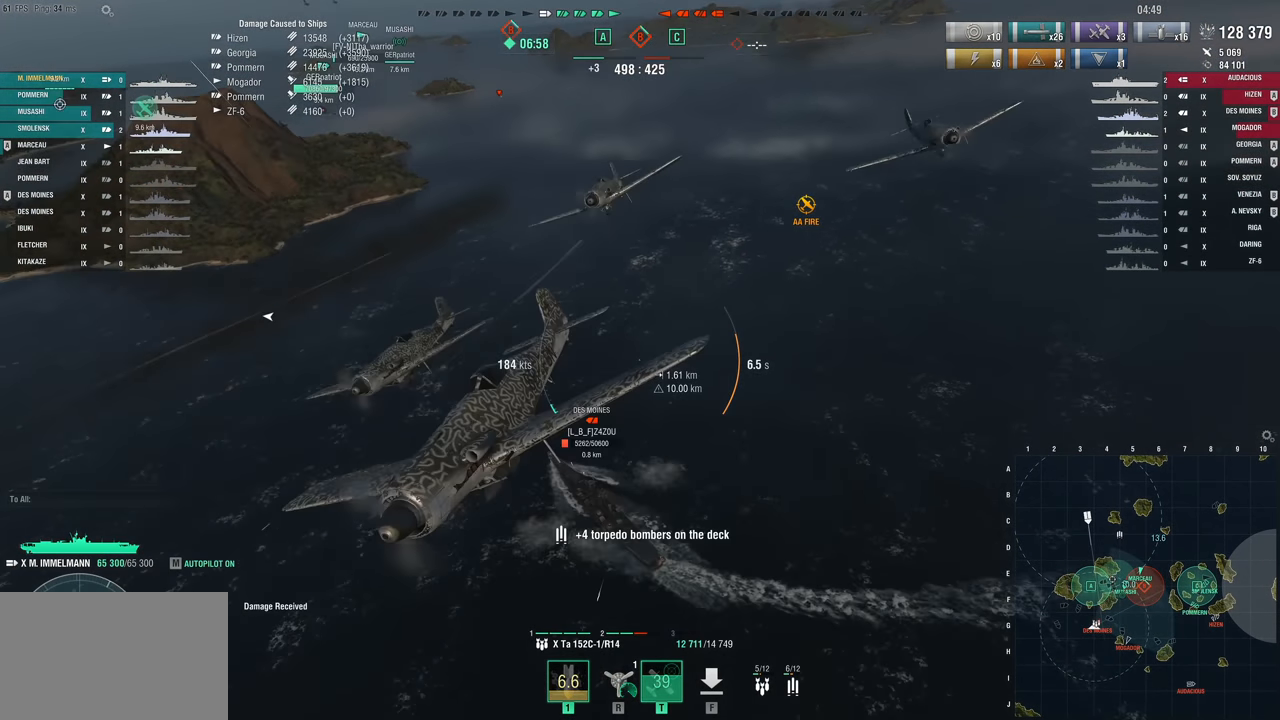
{"keys": ["d"], "mouse_move": "still", "events": []}
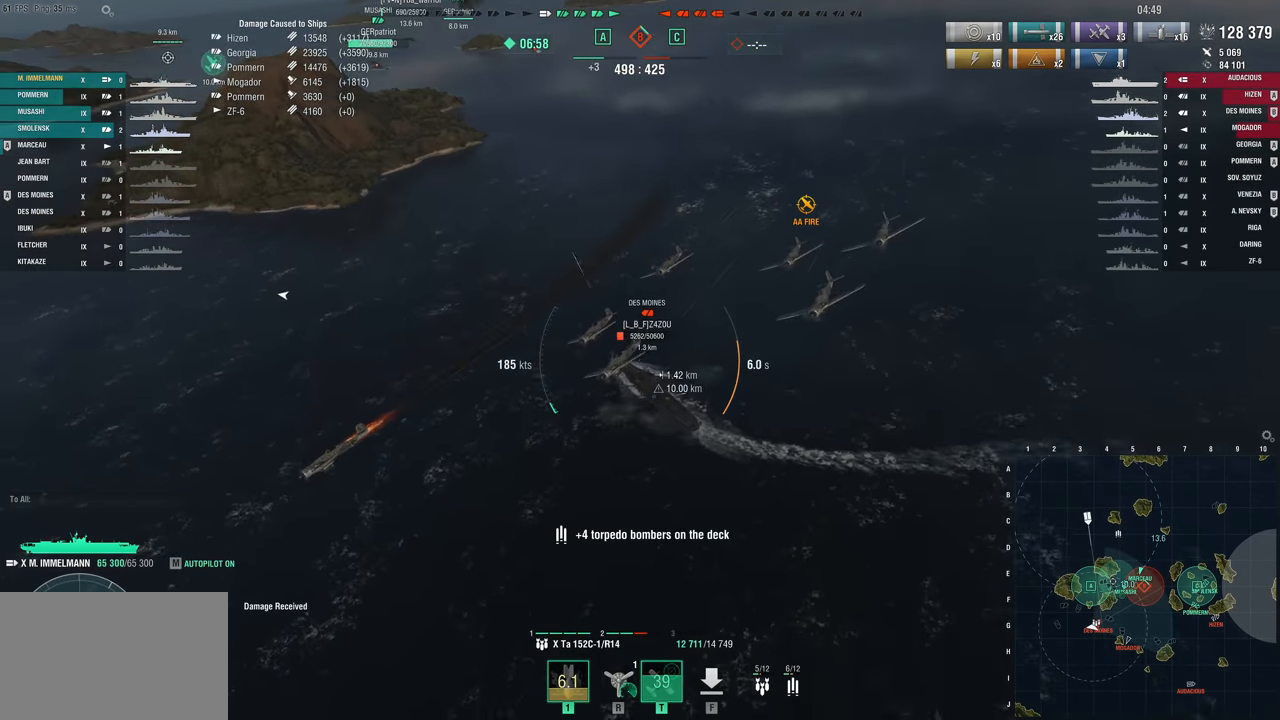
{"keys": ["d"], "mouse_move": "still", "events": []}